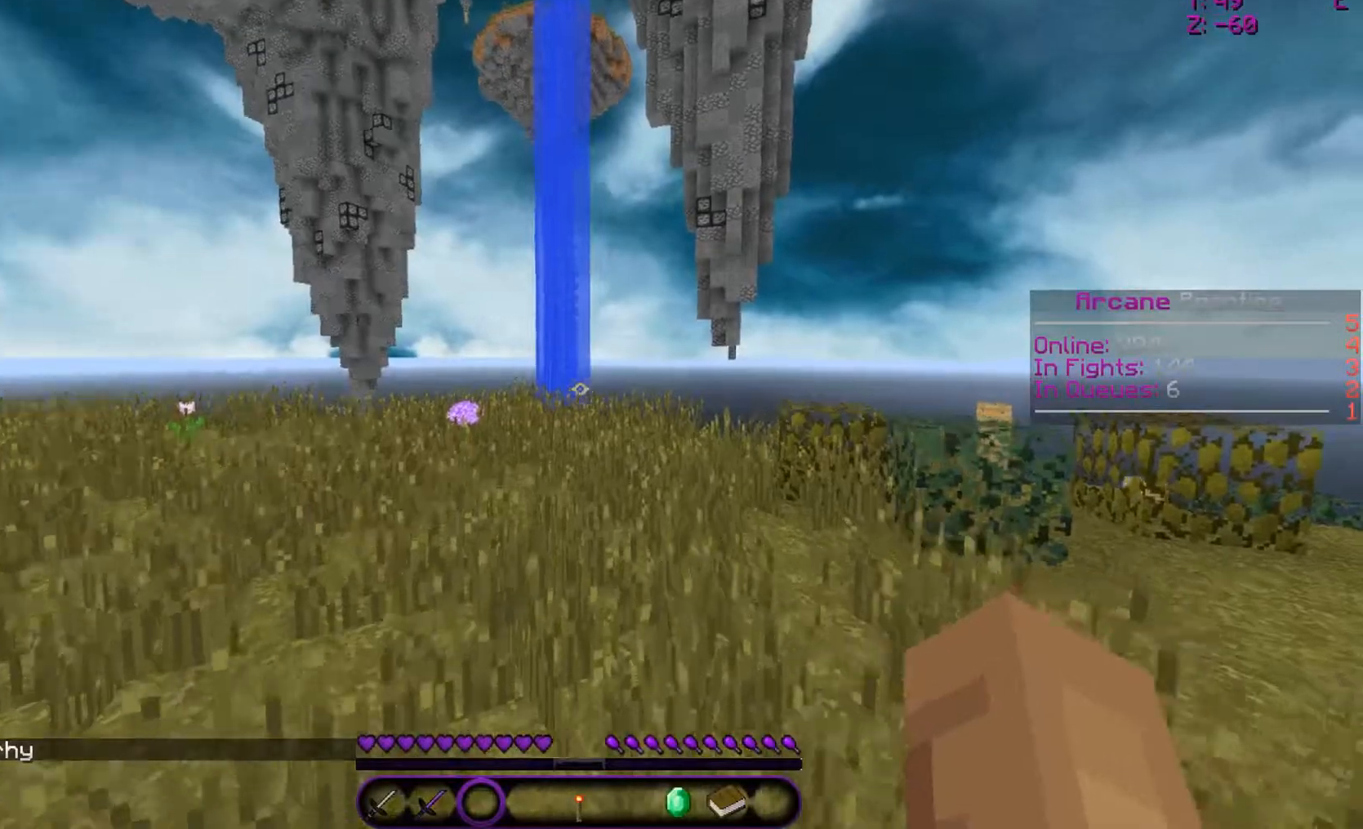
Gameplay with keyboard and mouse; each line is a JSON object with the keys and mouse buttons held at the frame after it. "events" lists presses ("down") and releases ("up") of "a", "d", "s", "w", "mouse_left" and "mouse_right" between this image and that frame as [ms after this image, input, new state], when the widget could be followed in between. "mouse_left", "mouse_right" = the "left", "right" buttons of the "mouse" list. No other keys are recorded. Fast repeated clicks can show as one long hold. Mouse movement is not recorded.
{"keys": ["w"], "mouse": [], "events": []}
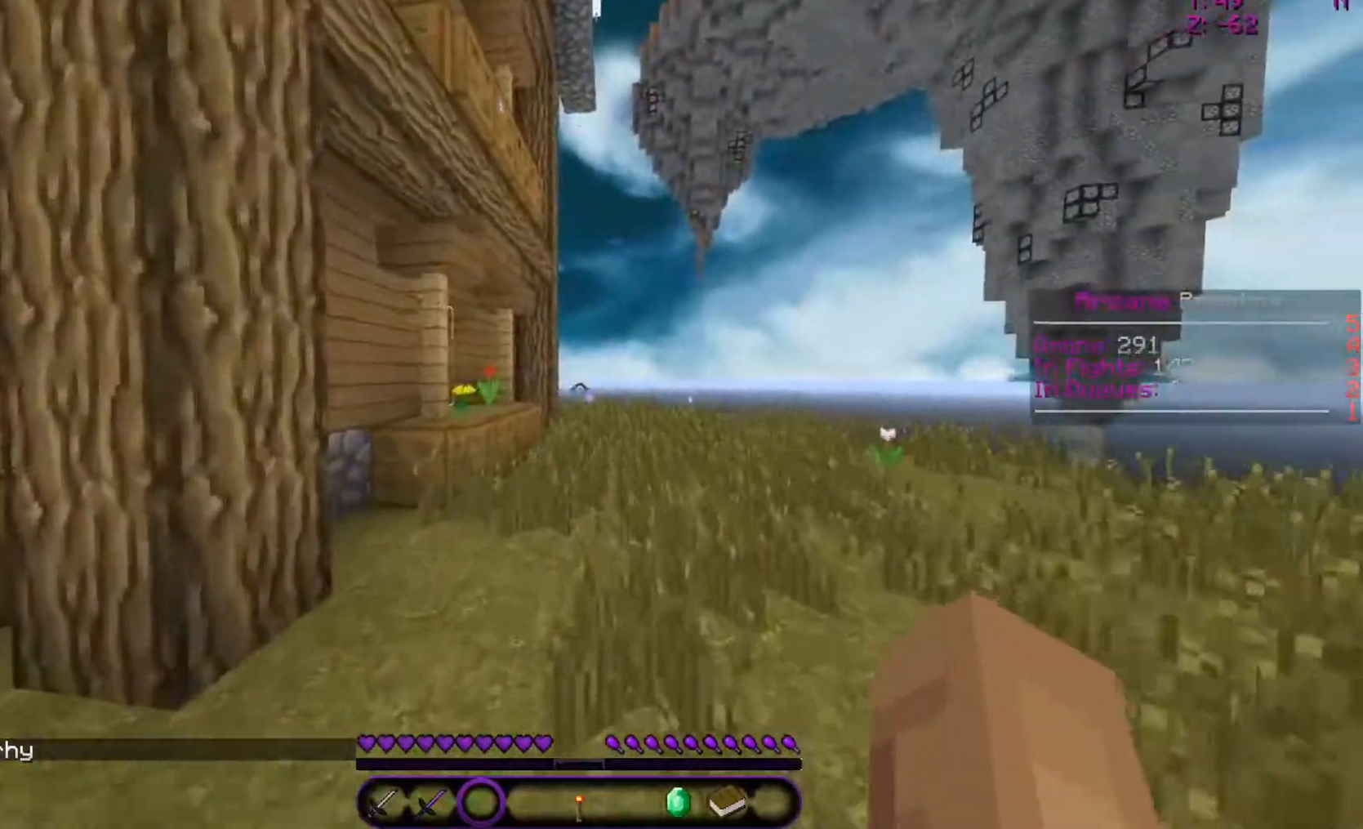
{"keys": ["w"], "mouse": [], "events": []}
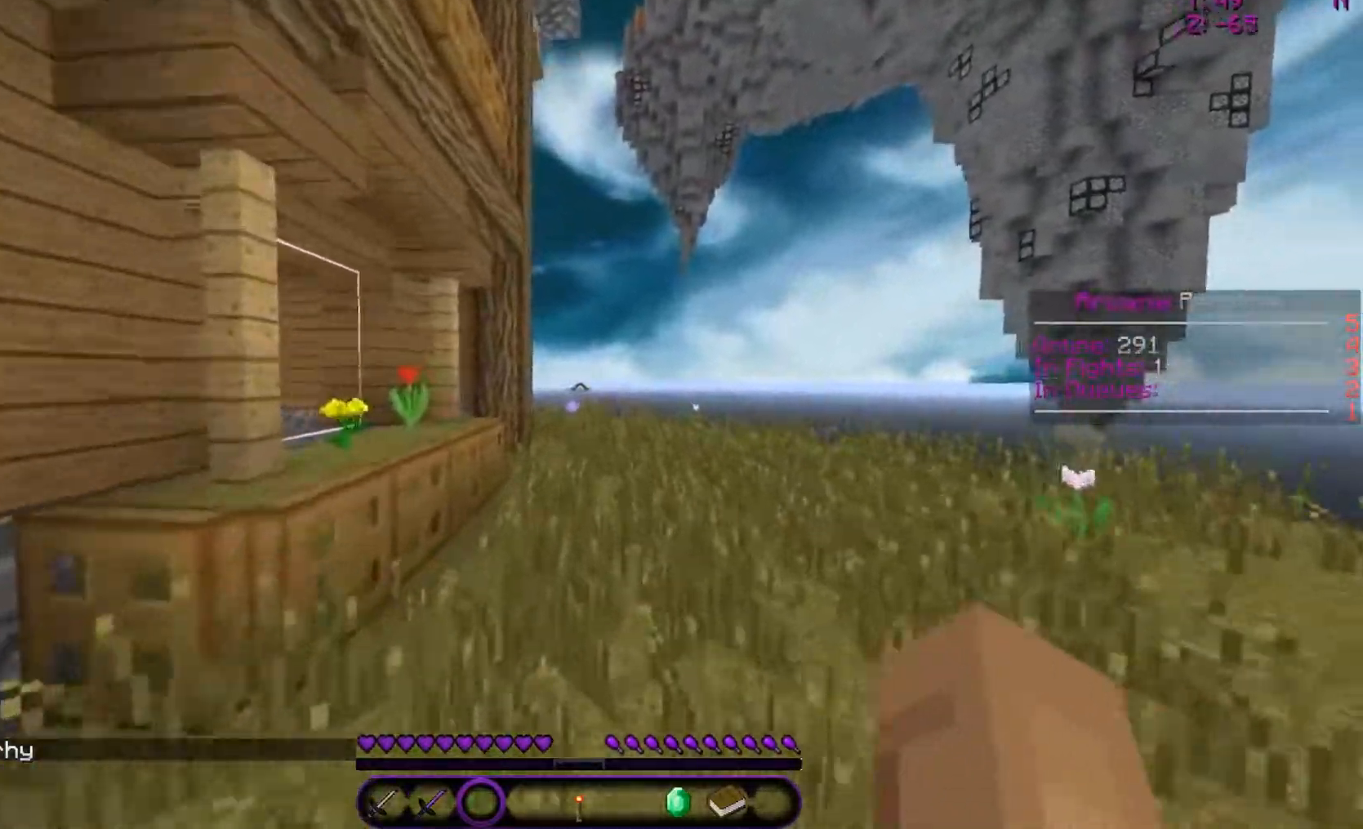
{"keys": ["w"], "mouse": [], "events": []}
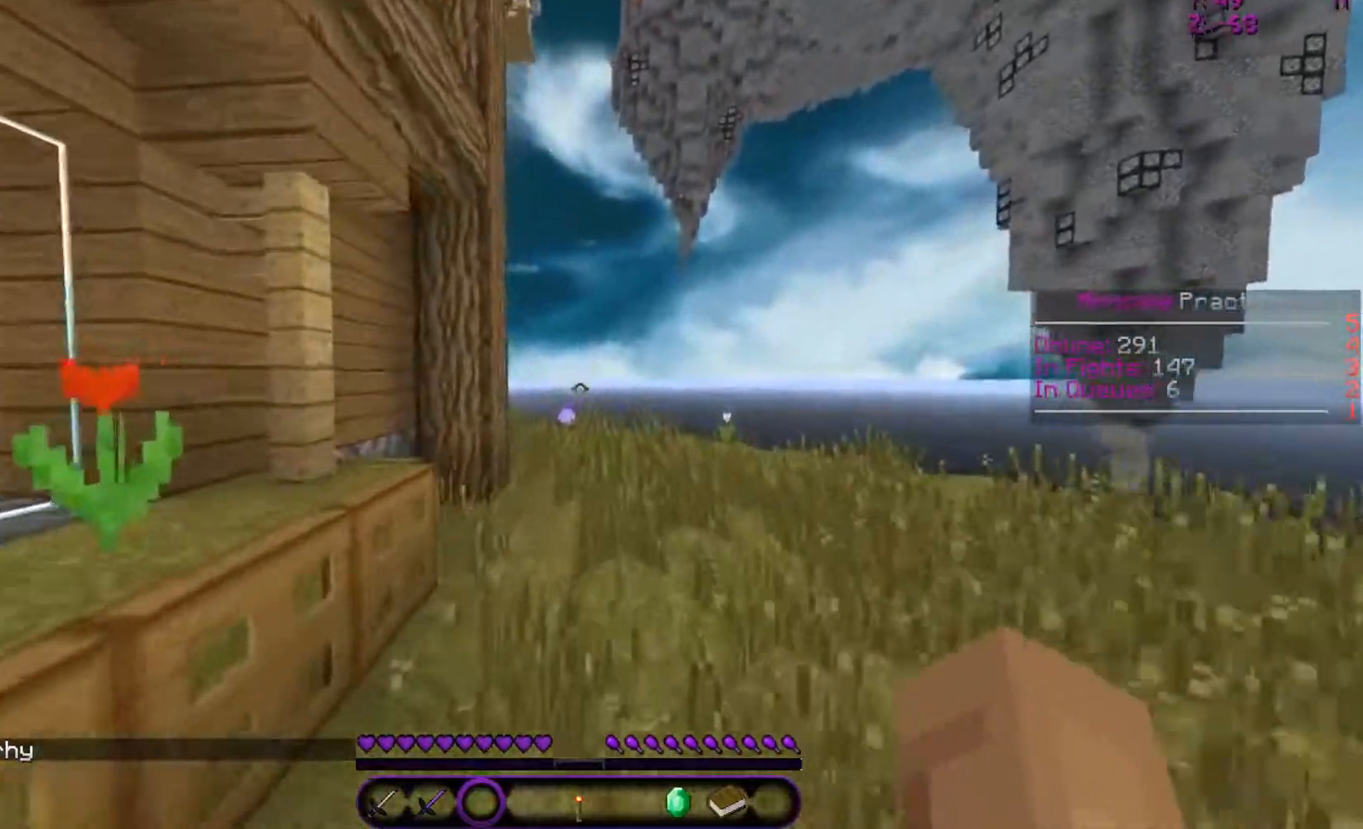
{"keys": ["w"], "mouse": [], "events": []}
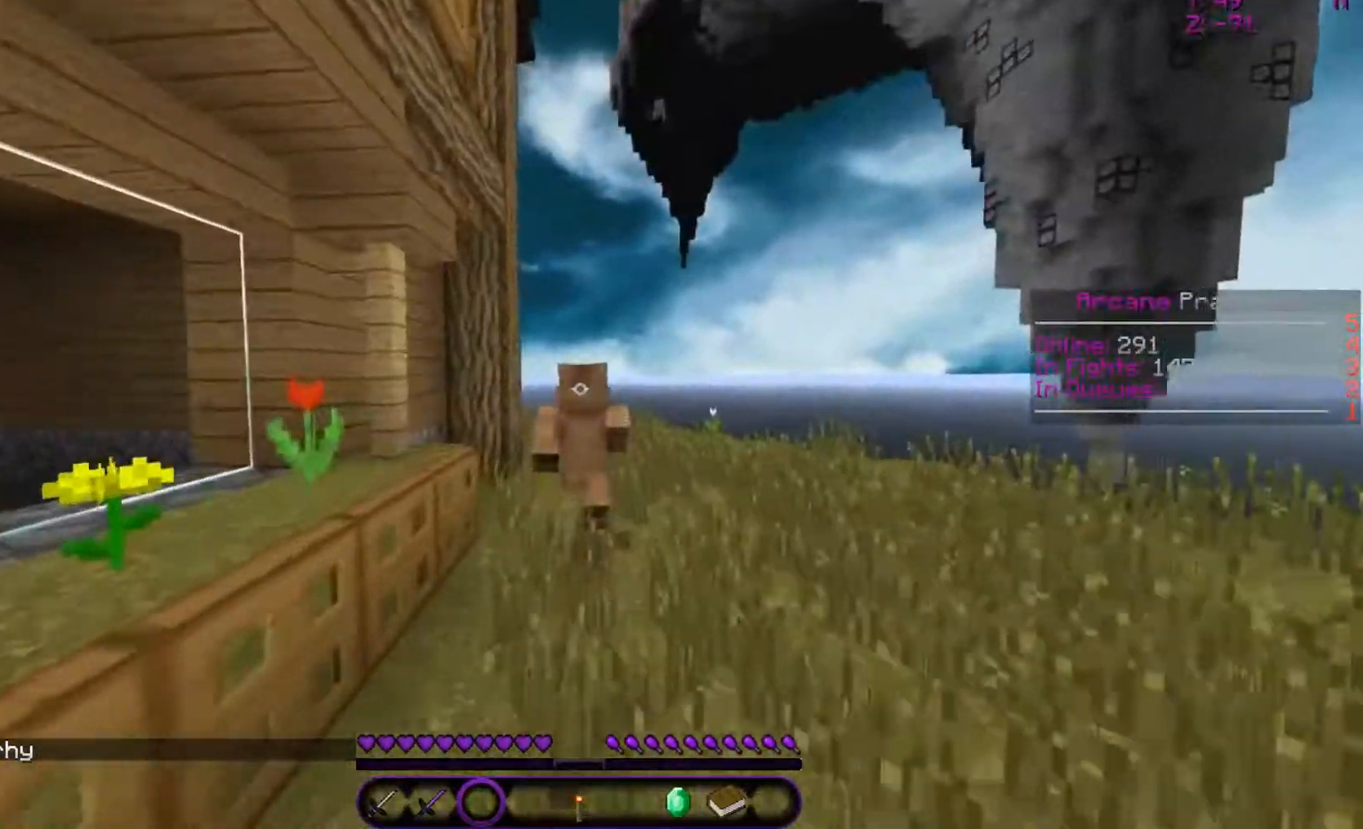
{"keys": ["w"], "mouse": [], "events": []}
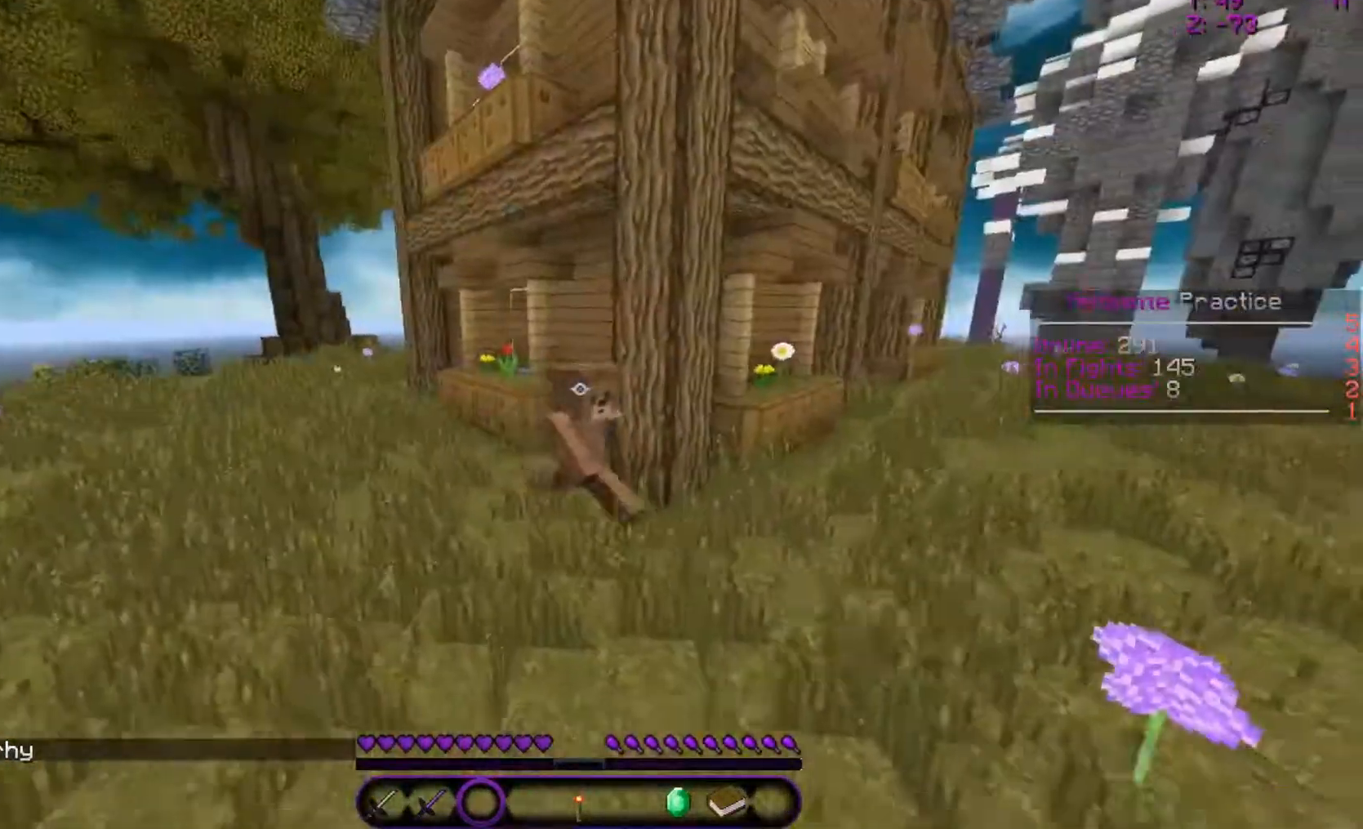
{"keys": ["w"], "mouse": [], "events": []}
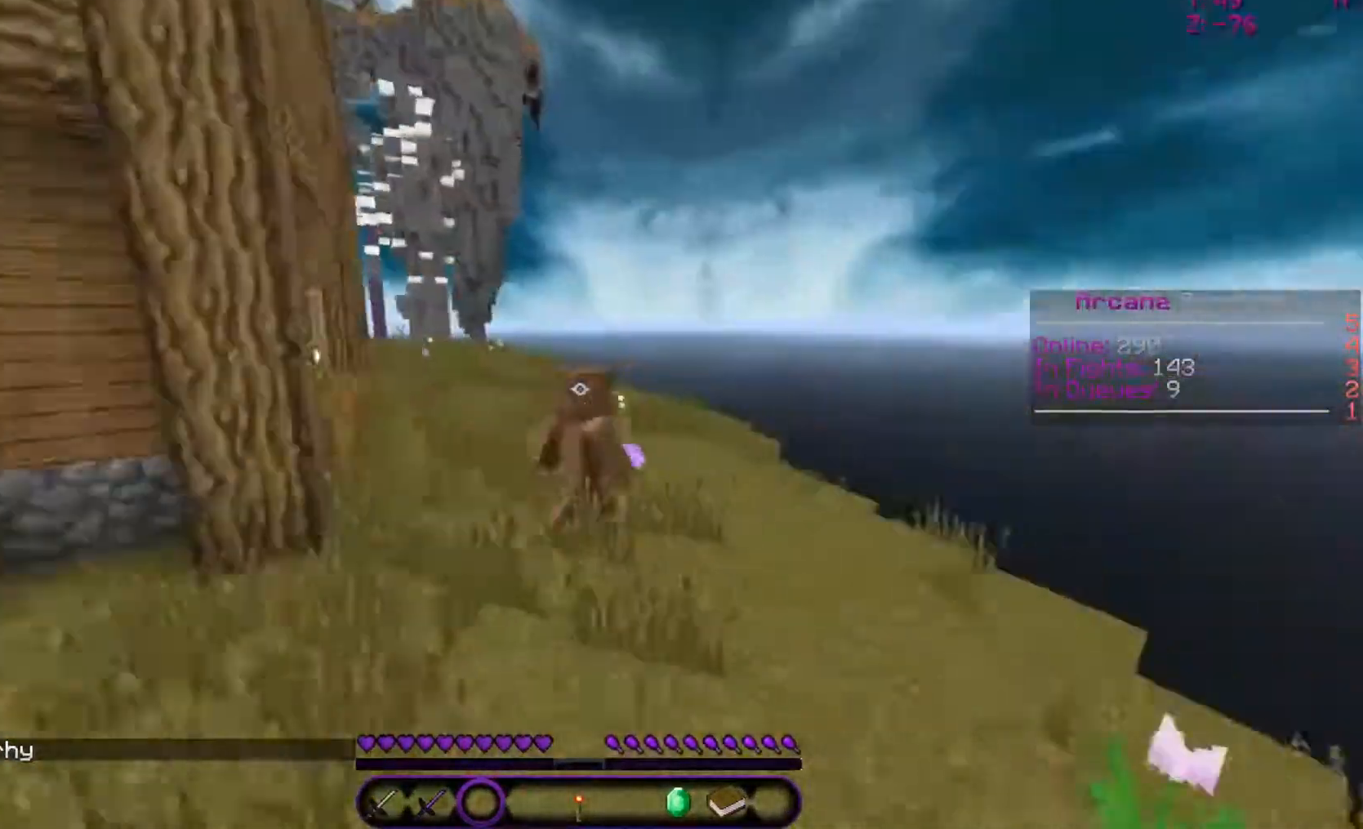
{"keys": ["a", "w"], "mouse": [], "events": [[183, "a", "down"]]}
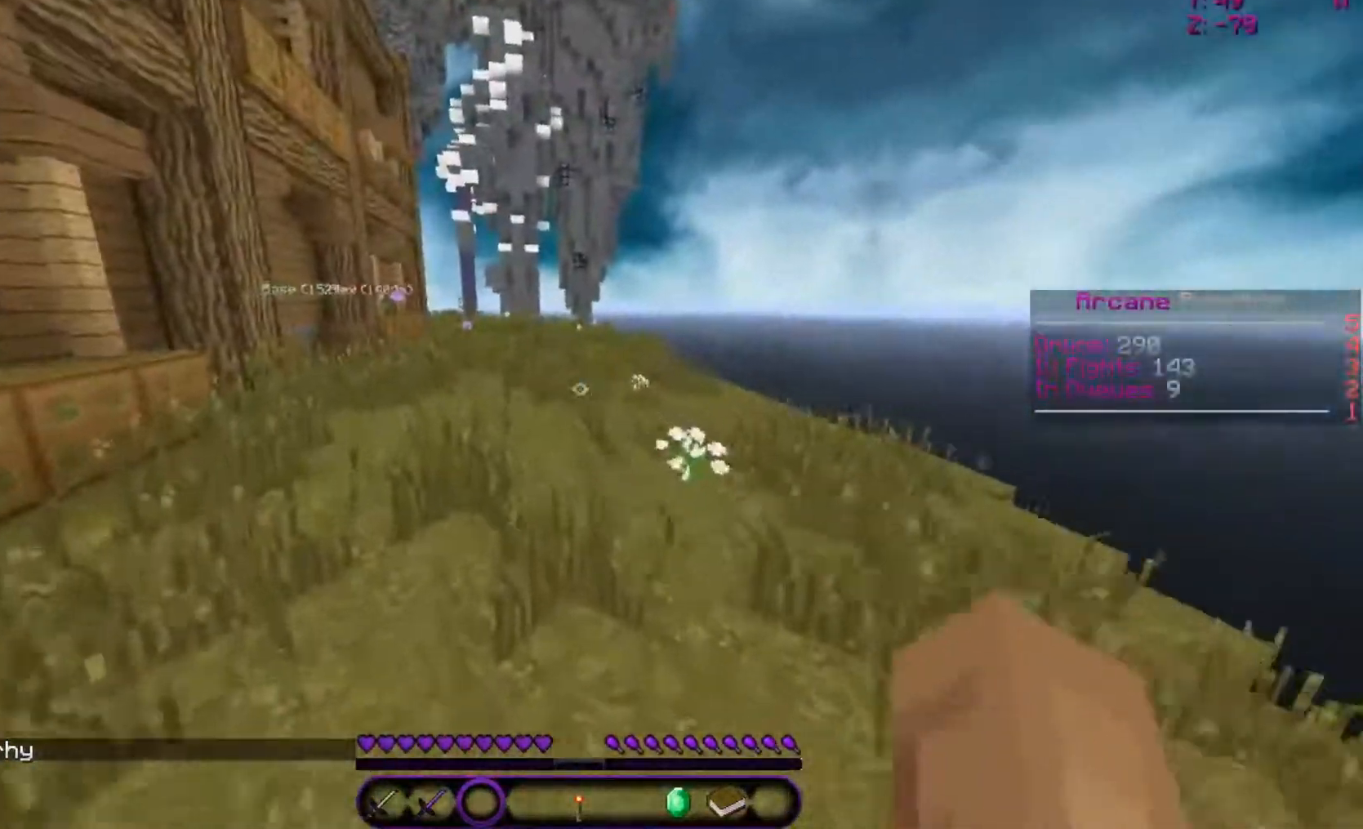
{"keys": ["w"], "mouse": [], "events": [[83, "a", "up"]]}
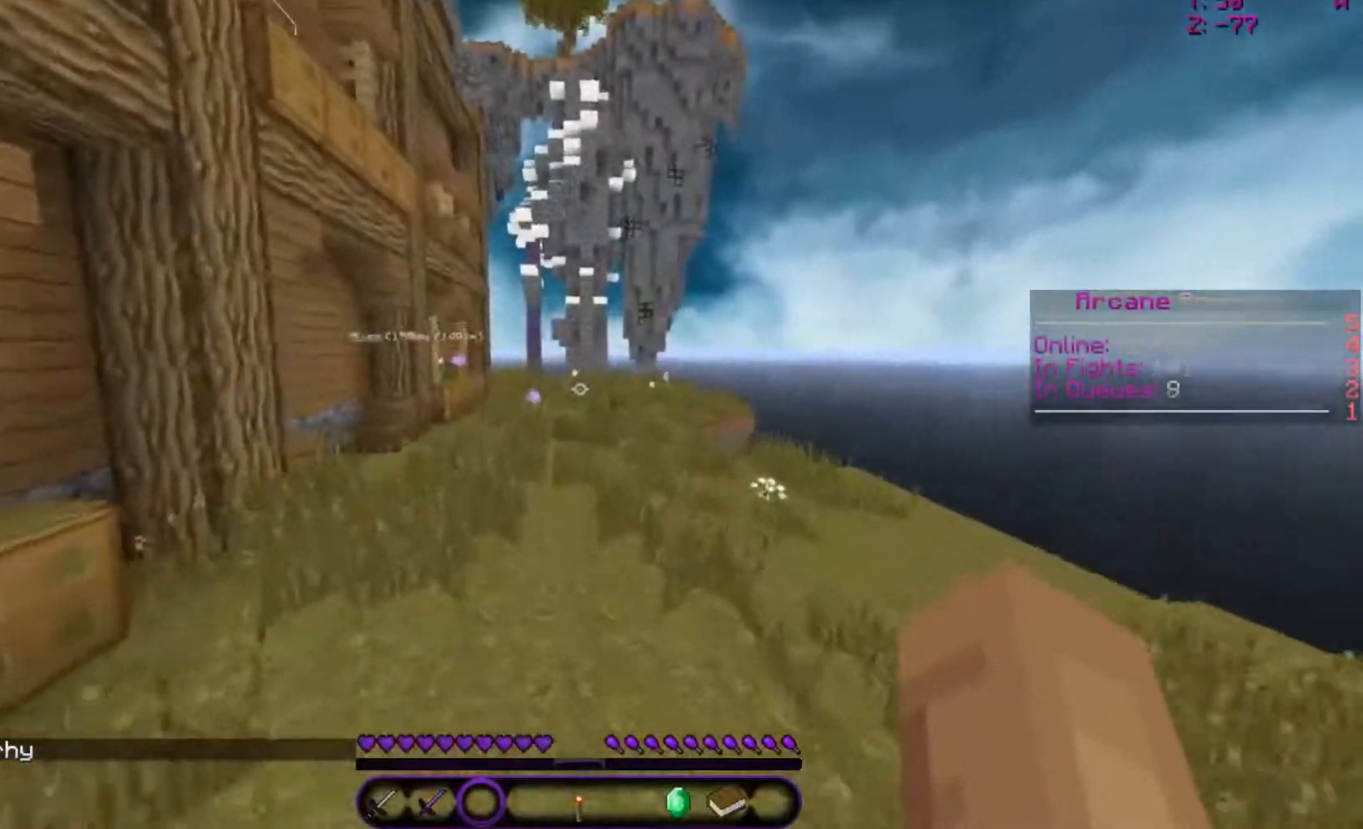
{"keys": ["w"], "mouse": [], "events": [[33, "mouse_left", "down"], [433, "mouse_left", "up"]]}
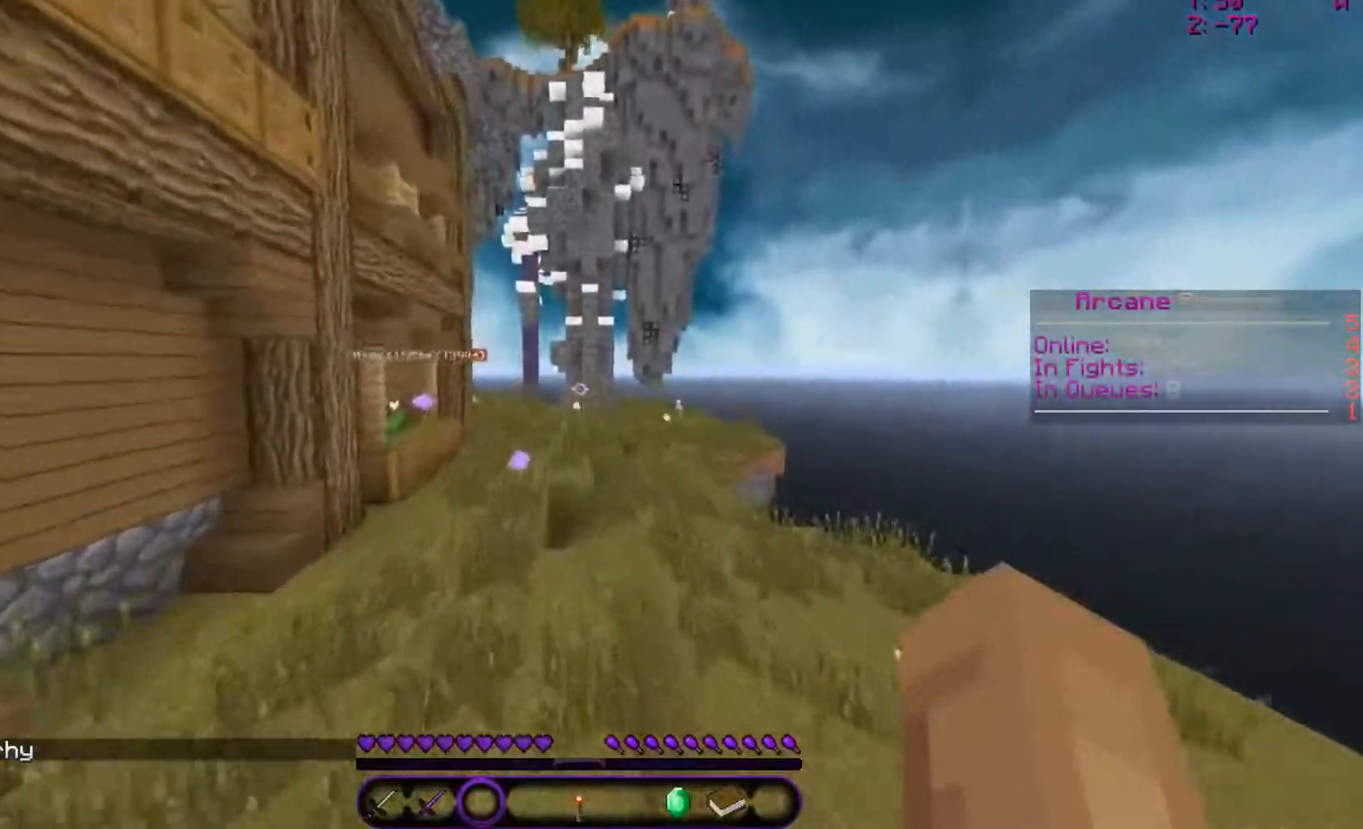
{"keys": ["w"], "mouse": [], "events": [[33, "mouse_left", "down"], [133, "mouse_left", "up"]]}
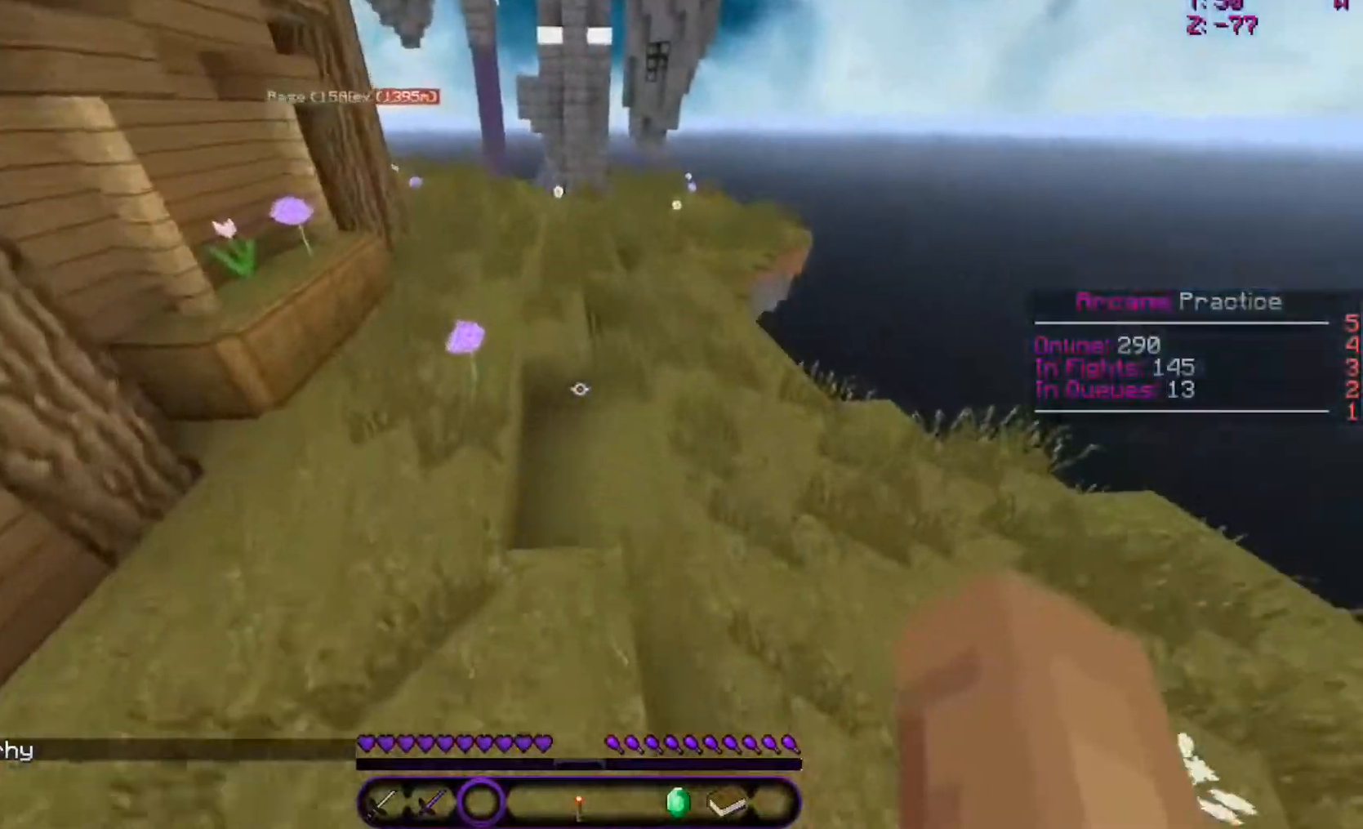
{"keys": [], "mouse": ["left"], "events": [[133, "w", "up"], [483, "mouse_left", "down"]]}
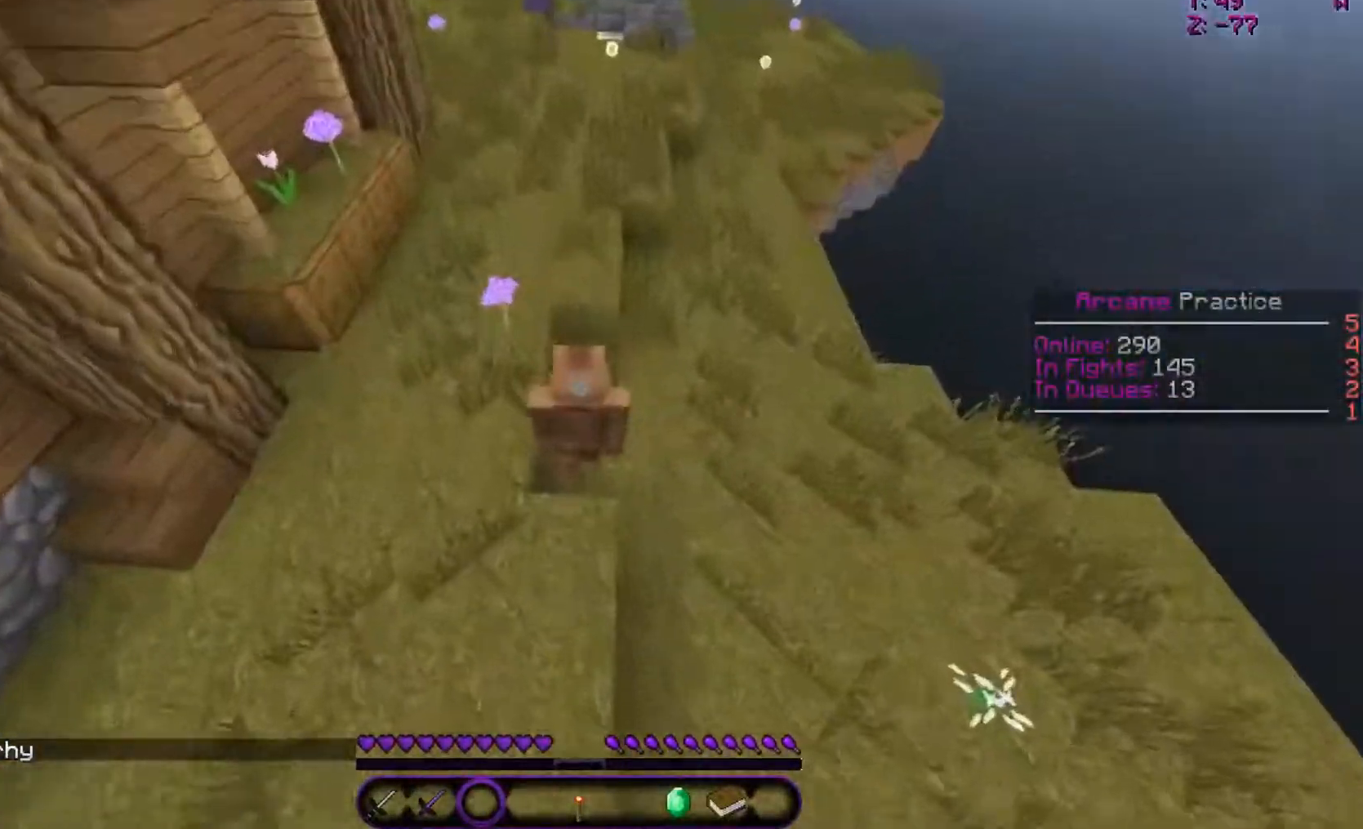
{"keys": [], "mouse": ["left"], "events": []}
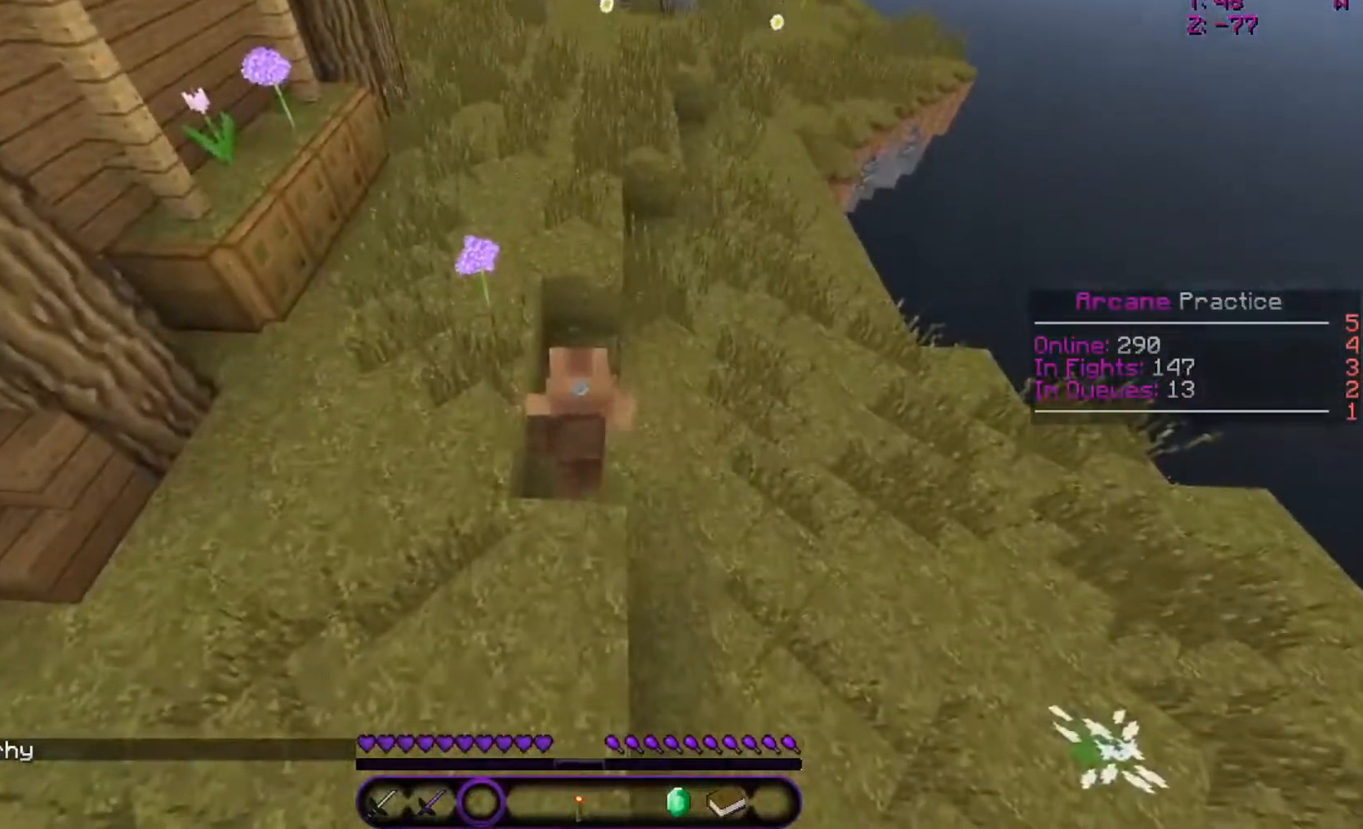
{"keys": [], "mouse": ["left"], "events": [[183, "d", "down"], [333, "d", "up"]]}
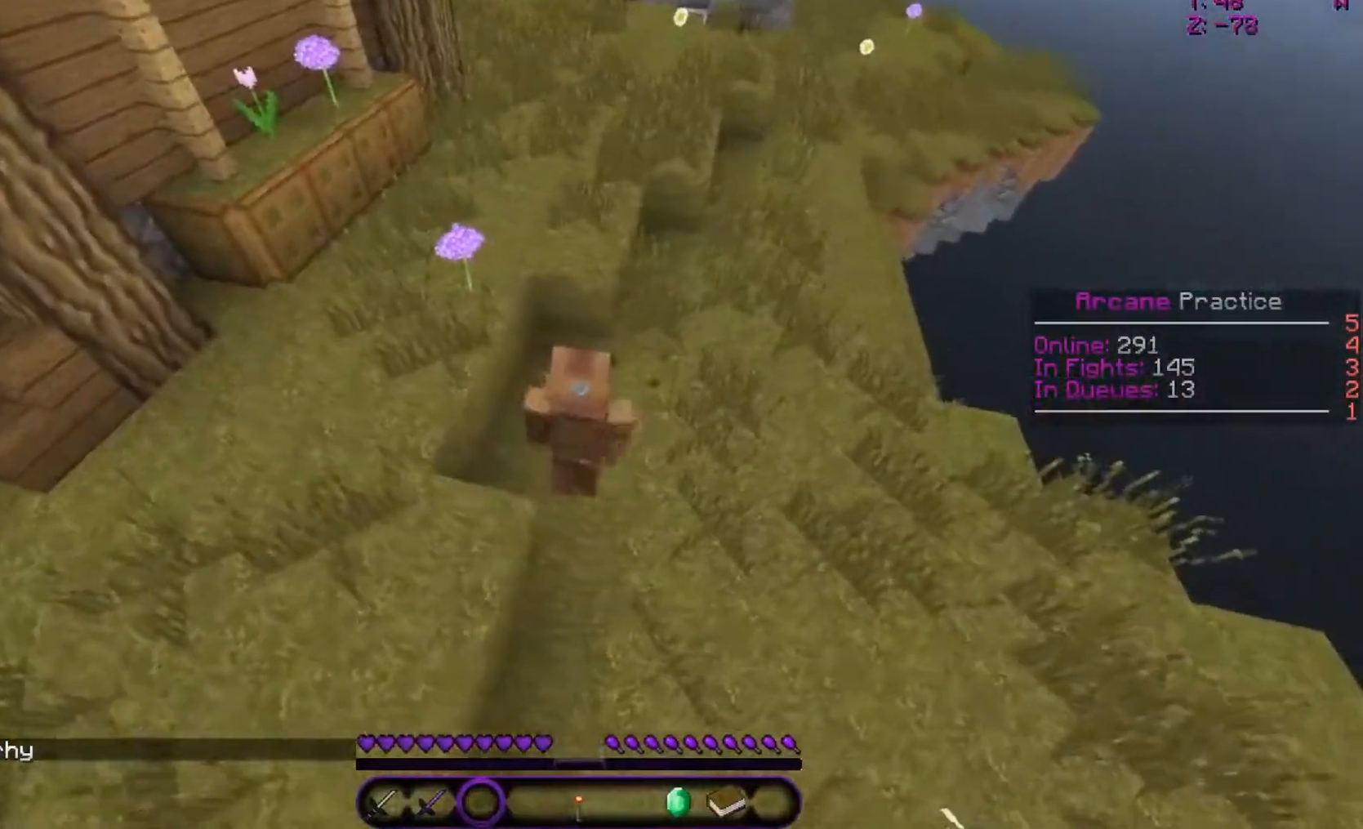
{"keys": [], "mouse": ["left"], "events": []}
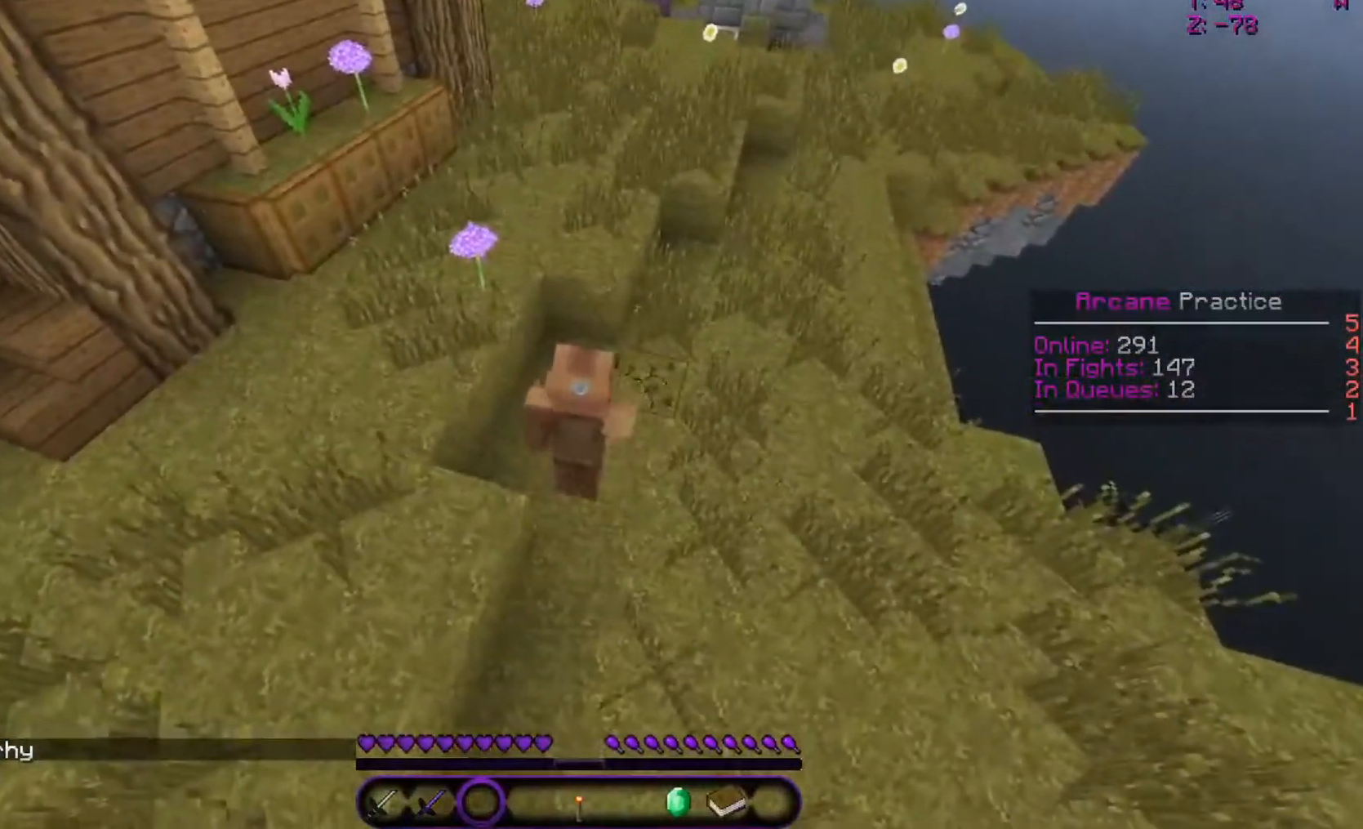
{"keys": [], "mouse": ["left"]}
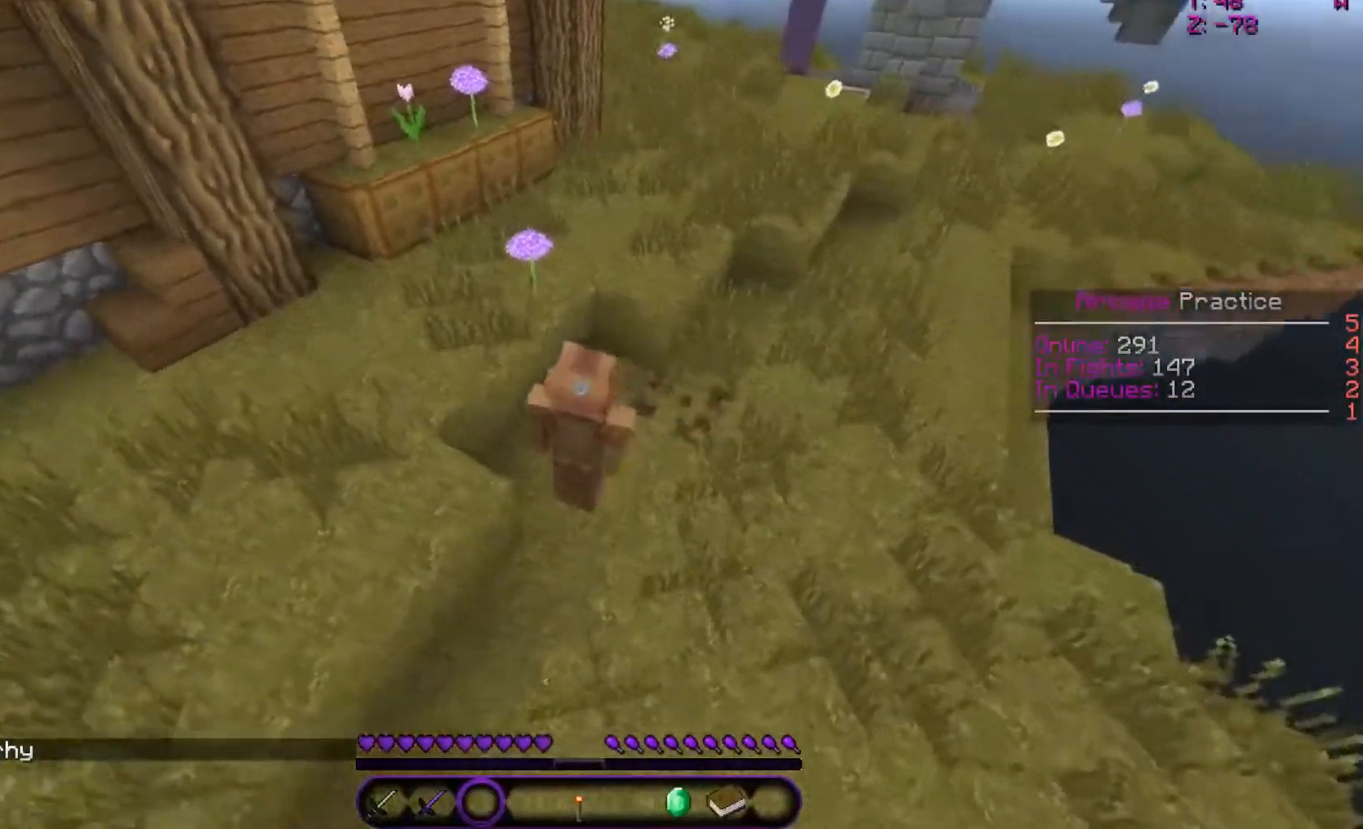
{"keys": ["d"], "mouse": [], "events": [[133, "mouse_left", "up"], [233, "w", "down"], [283, "d", "down"], [433, "w", "up"]]}
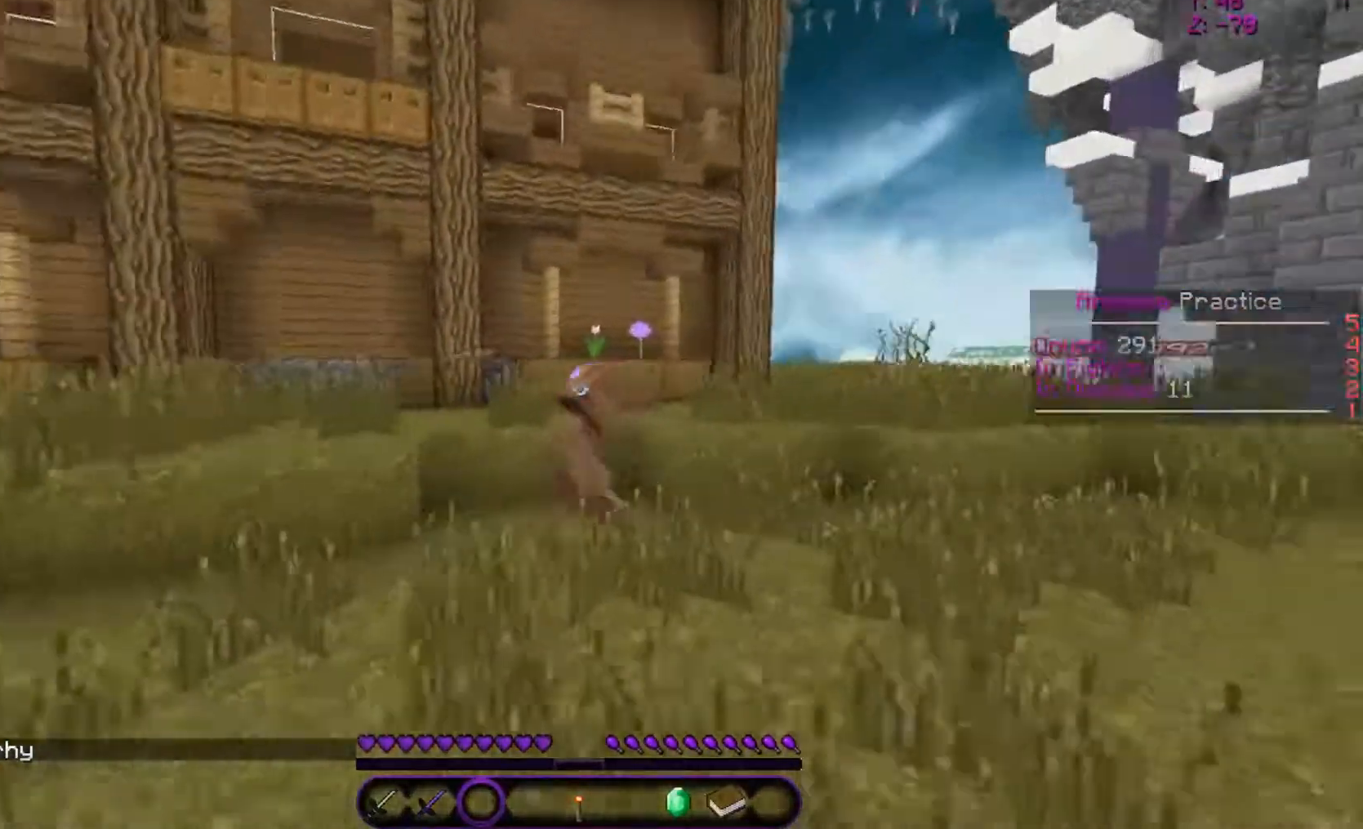
{"keys": [], "mouse": ["left"], "events": [[33, "d", "up"], [433, "mouse_left", "down"]]}